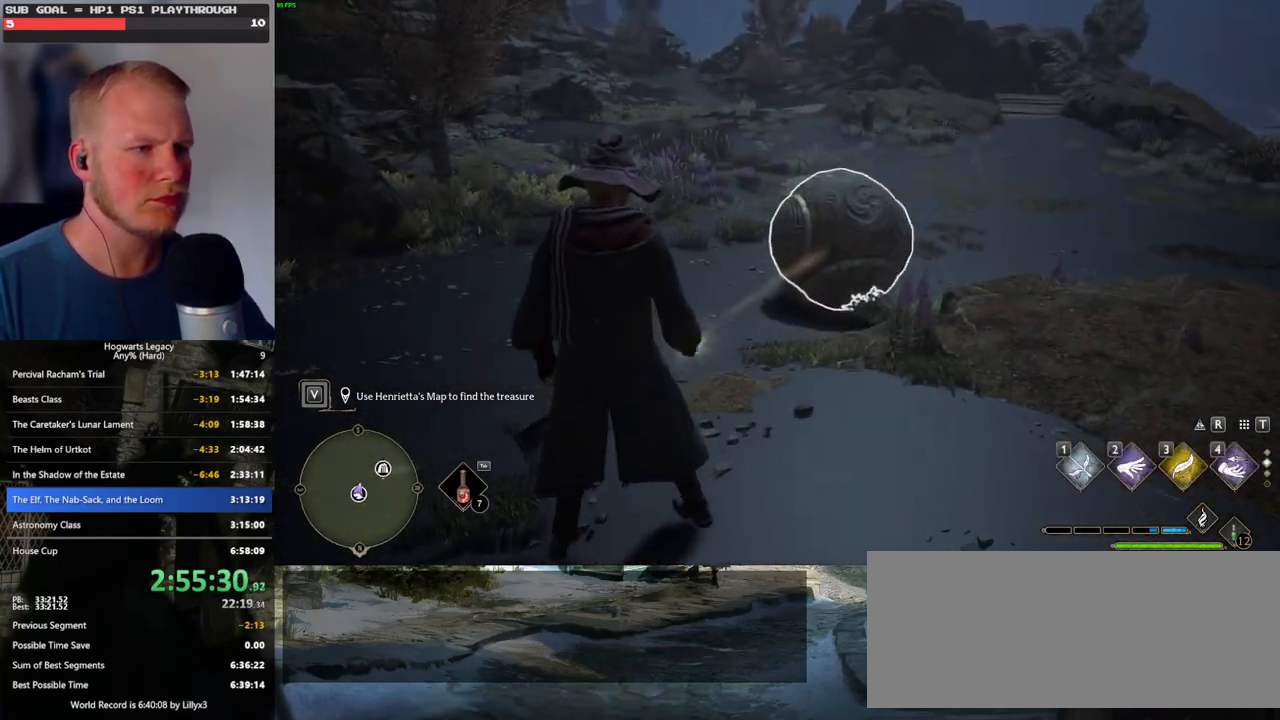
Gameplay with keyboard and mouse; each line is a JSON object with the keys and mouse buttons held at the frame after it. "events" lists presses ("down") and releases ("up") of ".", "/", "0", "1", "2", "3", "4", "5", "6", "7", "8", "9", "a", "alt_l", "alt_r", "b", "backslash", "backspace", "c", "caps_lock", "comma", "ctrl_l", "ctrl_r", "d", "e", "equals", "escape", "f", "f1", "f10", "f11", "f12", "f2", "f3", "f4", "f5", "f6", "f7", "f8", "f9", "g", "h", "i", "j", "k", "l", "lbracket", "m", "minus", "n", "o", "p", "q", "quote", "r", "rbracket", "return", "s", "semicolon", "shift_l", "shift_r", "space", "super", "t", "tab", "tilde", "u", "v", "w", "x", "y", "z", "mouse_left", "mouse_wheel", "mouse_right", "mouse_mb4" and "mouse_mb5" between this image and that frame as [ms after this image, input, new state], when the widget could be followed in between. "mouse_left", "mouse_wheel", "mouse_right", "mouse_mb4", "mouse_mb5" = the "left", "wheel", "right", "mb4", "mb5" buttons of the "mouse" list. No other keys are recorded. "wheel" means that the mouse wheel is clicked or scrolled. Mouse movement is not recorded.
{"keys": ["w"], "mouse": [], "events": [[450, "w", "down"]]}
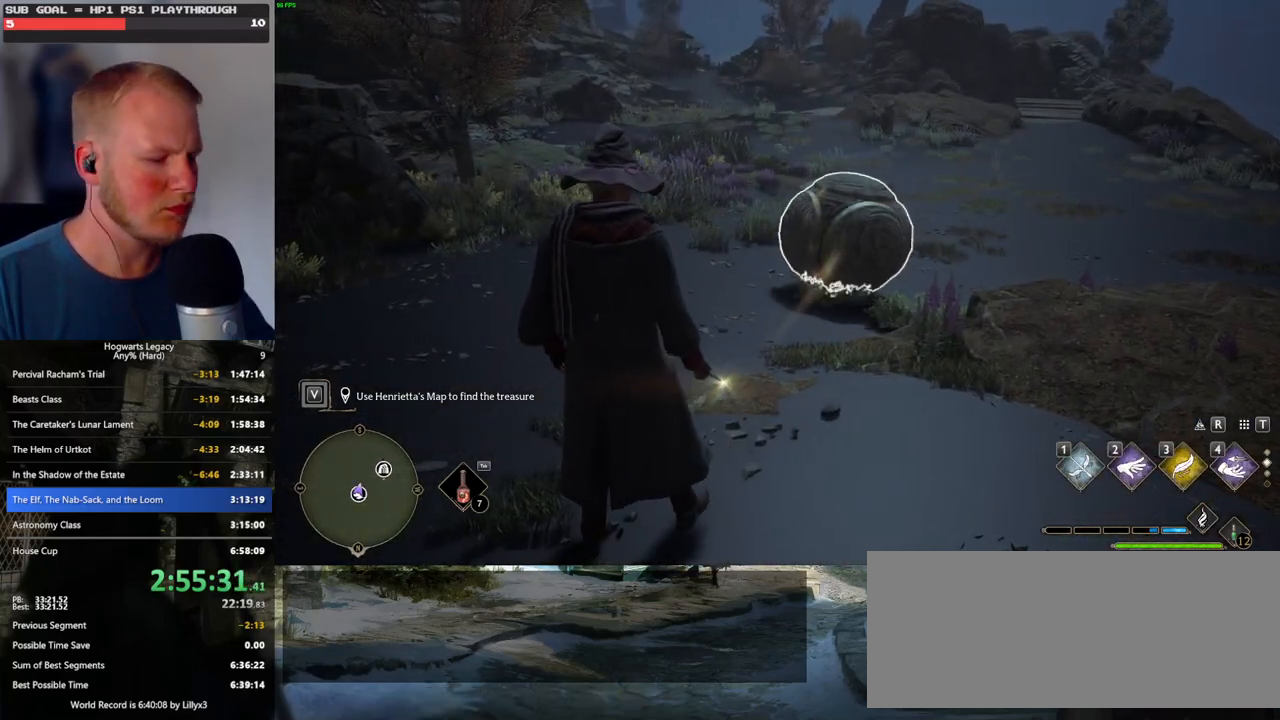
{"keys": ["w"], "mouse": [], "events": [[200, "4", "down"], [283, "4", "up"]]}
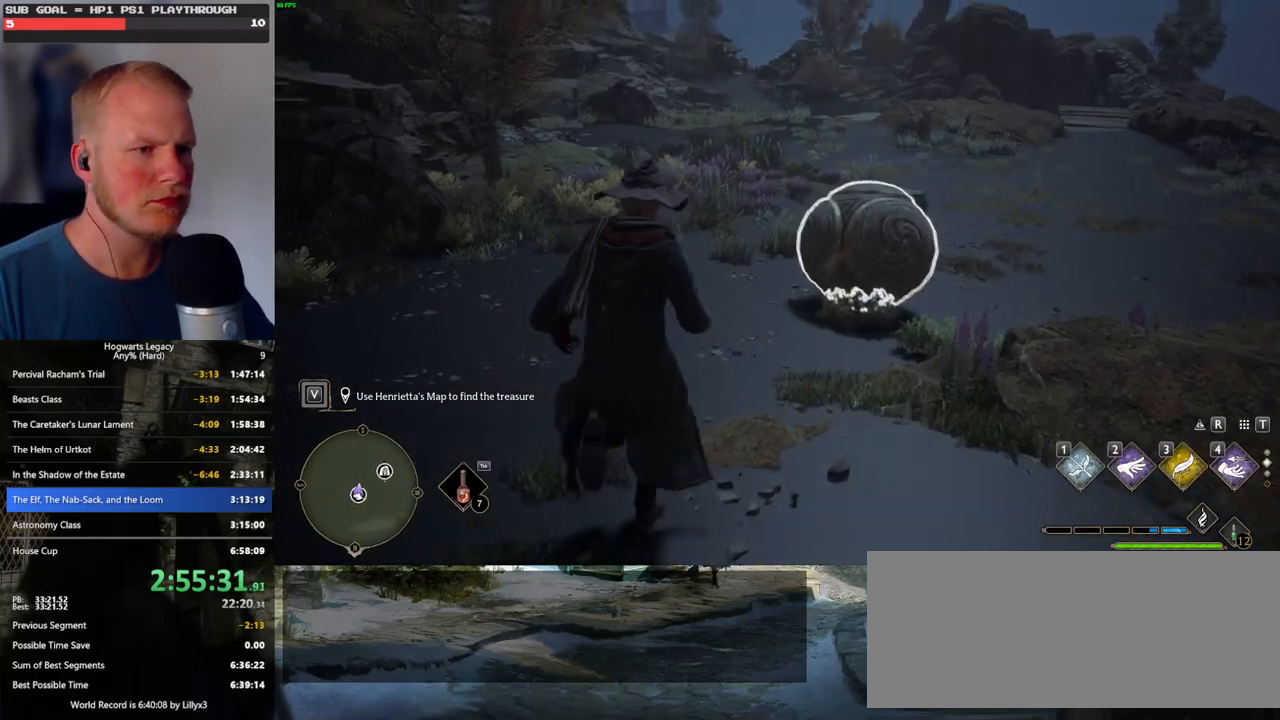
{"keys": [], "mouse": ["right"], "events": [[233, "a", "down"], [266, "w", "up"], [400, "a", "up"], [450, "mouse_right", "down"]]}
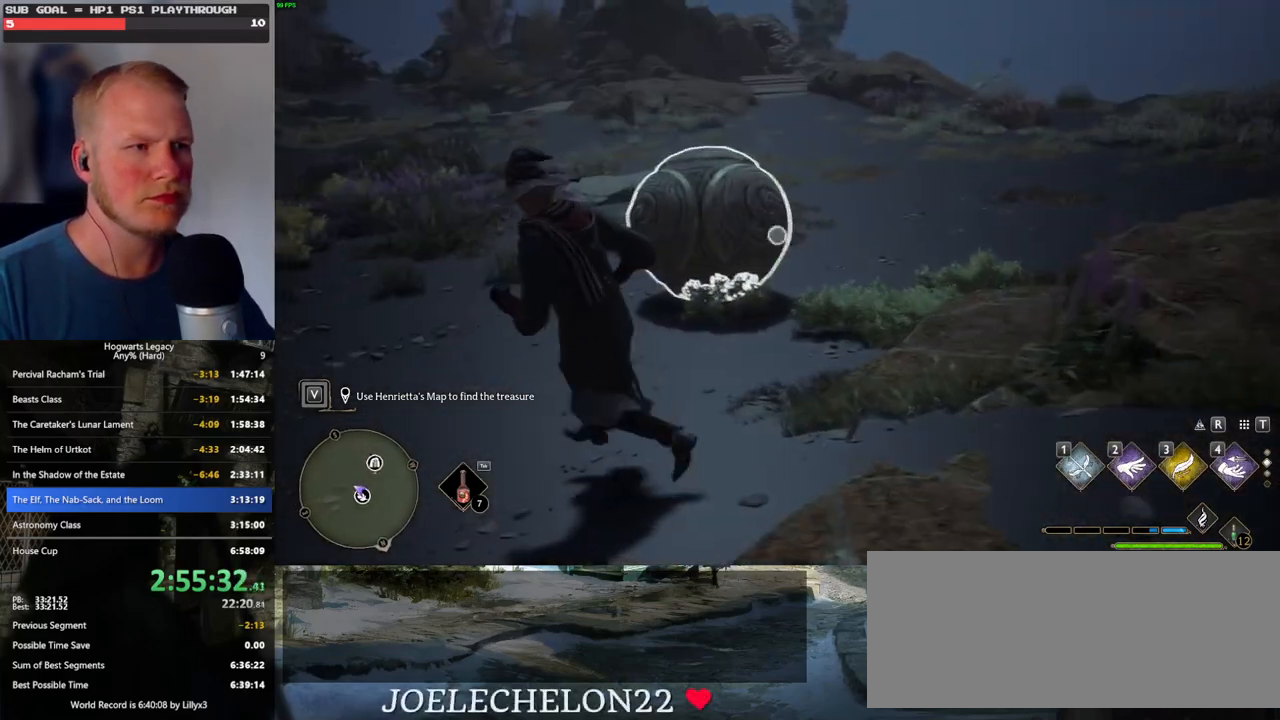
{"keys": [], "mouse": ["right"], "events": [[66, "2", "down"], [150, "2", "up"]]}
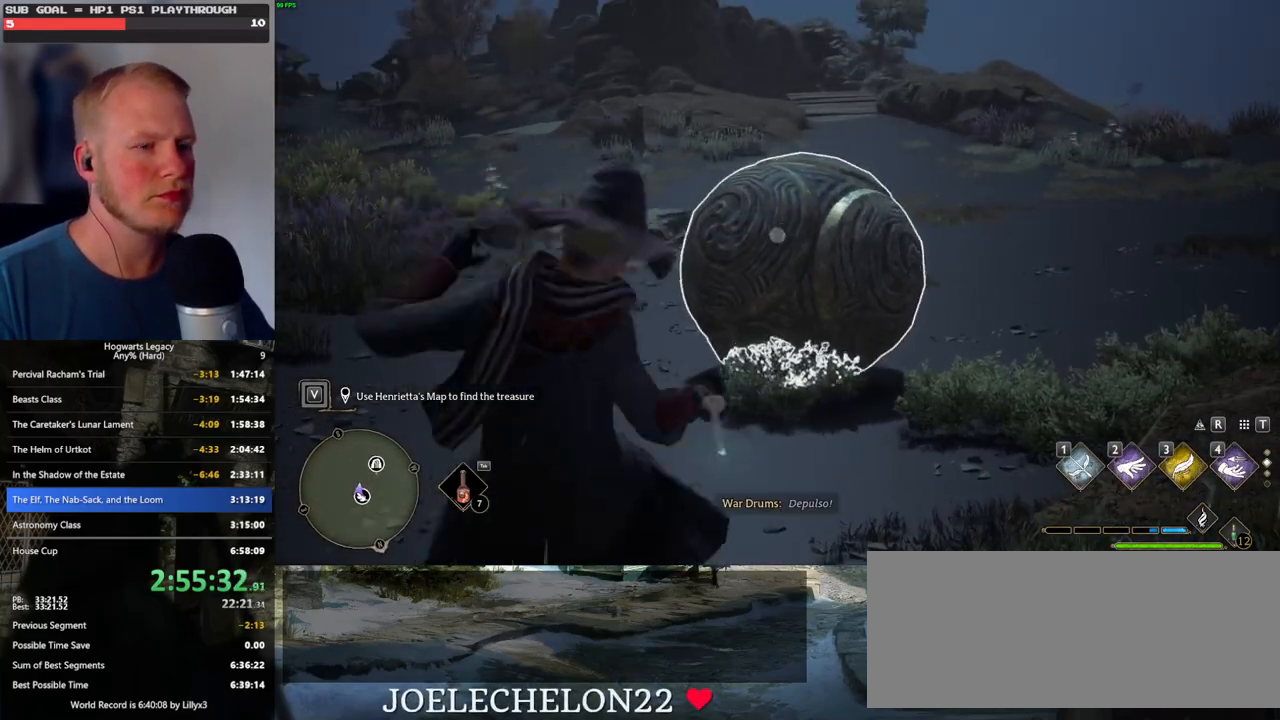
{"keys": [], "mouse": ["right"], "events": [[416, "2", "down"], [500, "2", "up"]]}
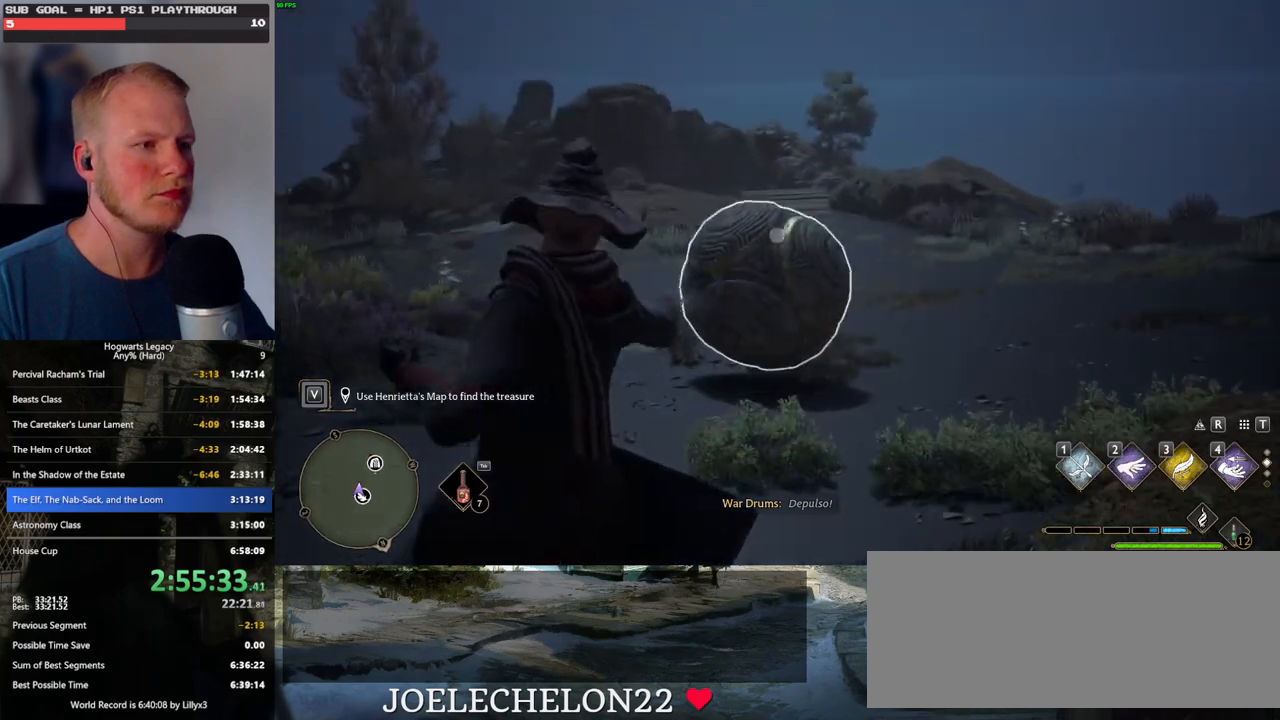
{"keys": [], "mouse": ["right"], "events": [[100, "2", "down"], [166, "2", "up"]]}
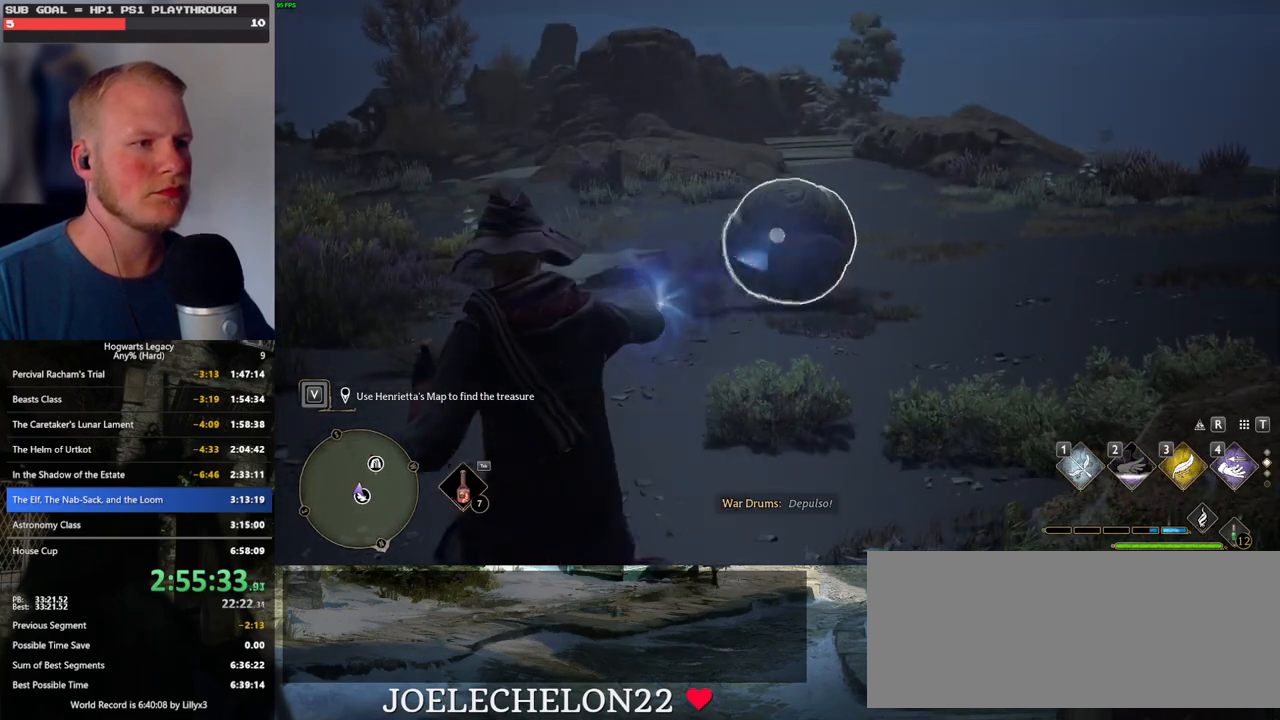
{"keys": ["w"], "mouse": [], "events": [[116, "w", "down"], [133, "mouse_right", "up"]]}
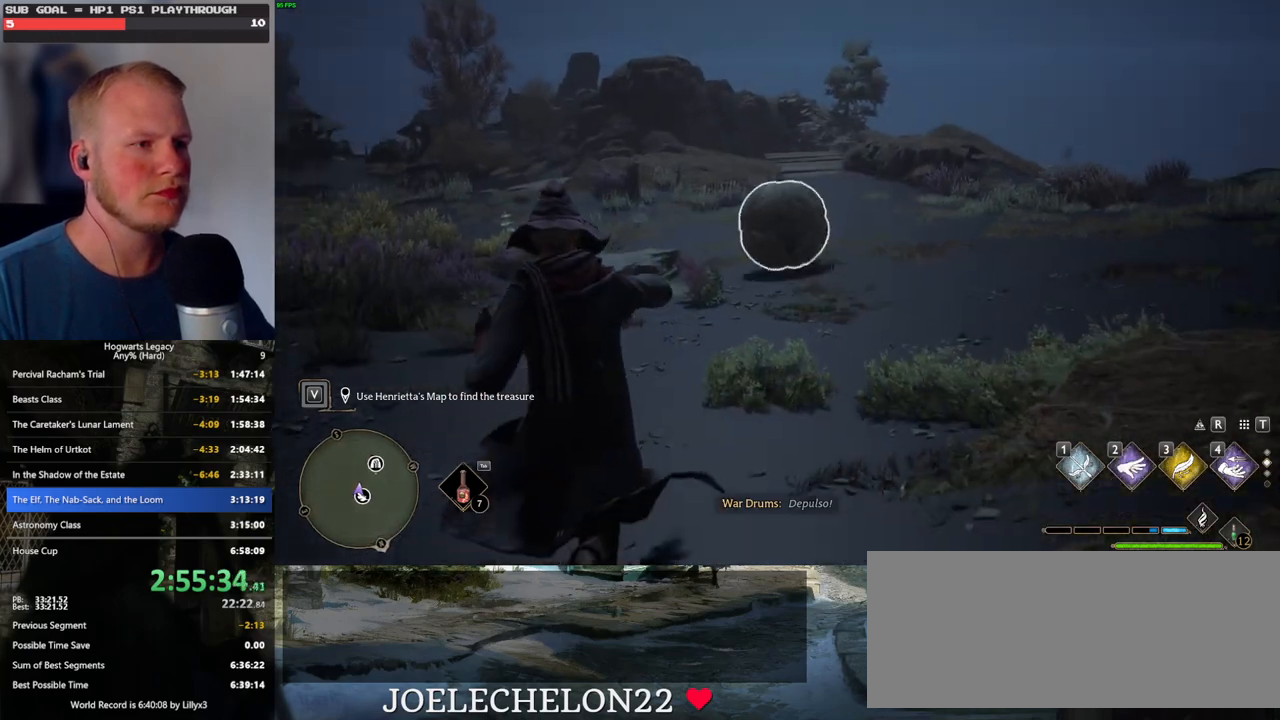
{"keys": ["space", "w"], "mouse": [], "events": [[250, "space", "down"], [450, "shift_l", "down"], [500, "shift_l", "up"]]}
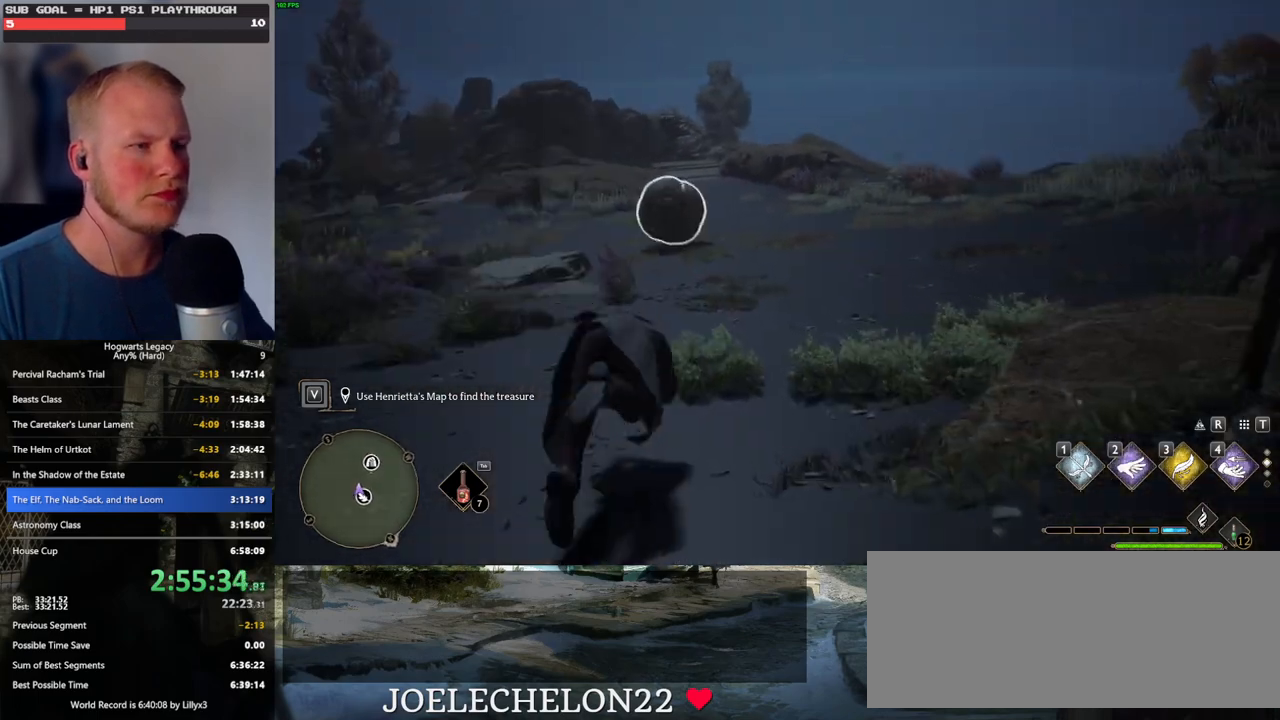
{"keys": ["w"], "mouse": [], "events": [[266, "space", "up"], [316, "mouse_left", "down"], [450, "mouse_left", "up"]]}
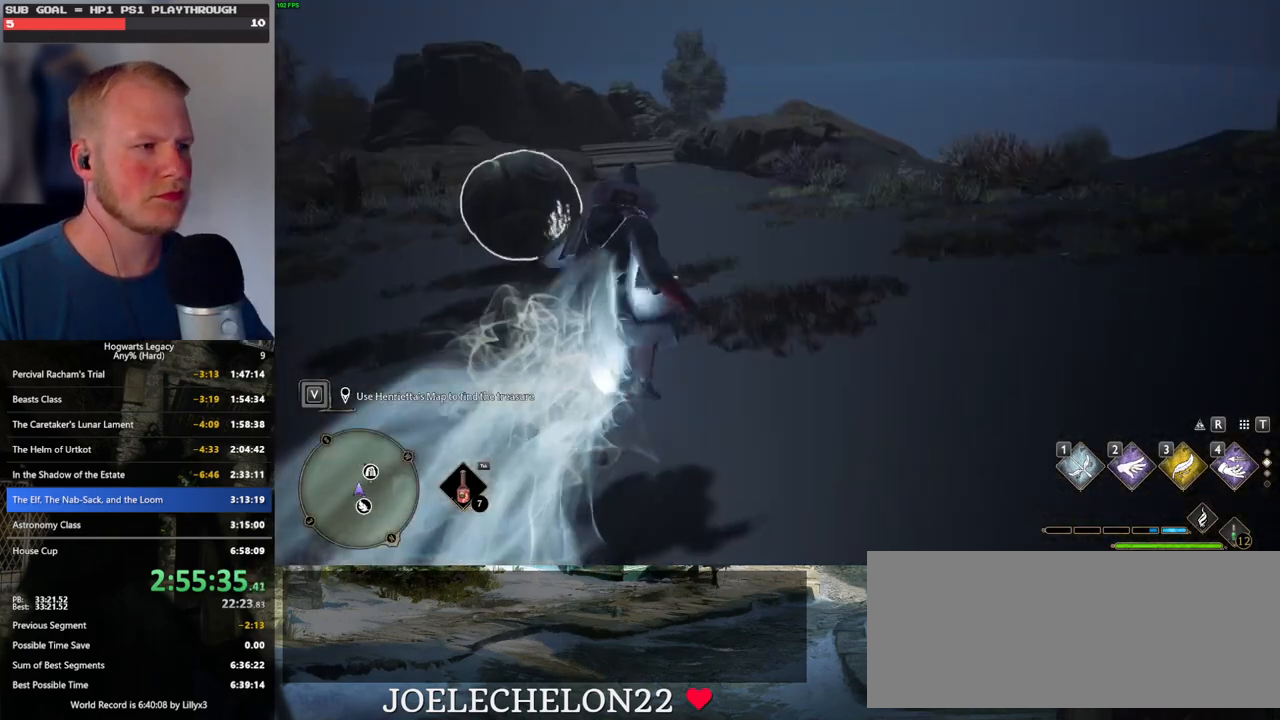
{"keys": ["space", "w"], "mouse": [], "events": [[166, "space", "down"]]}
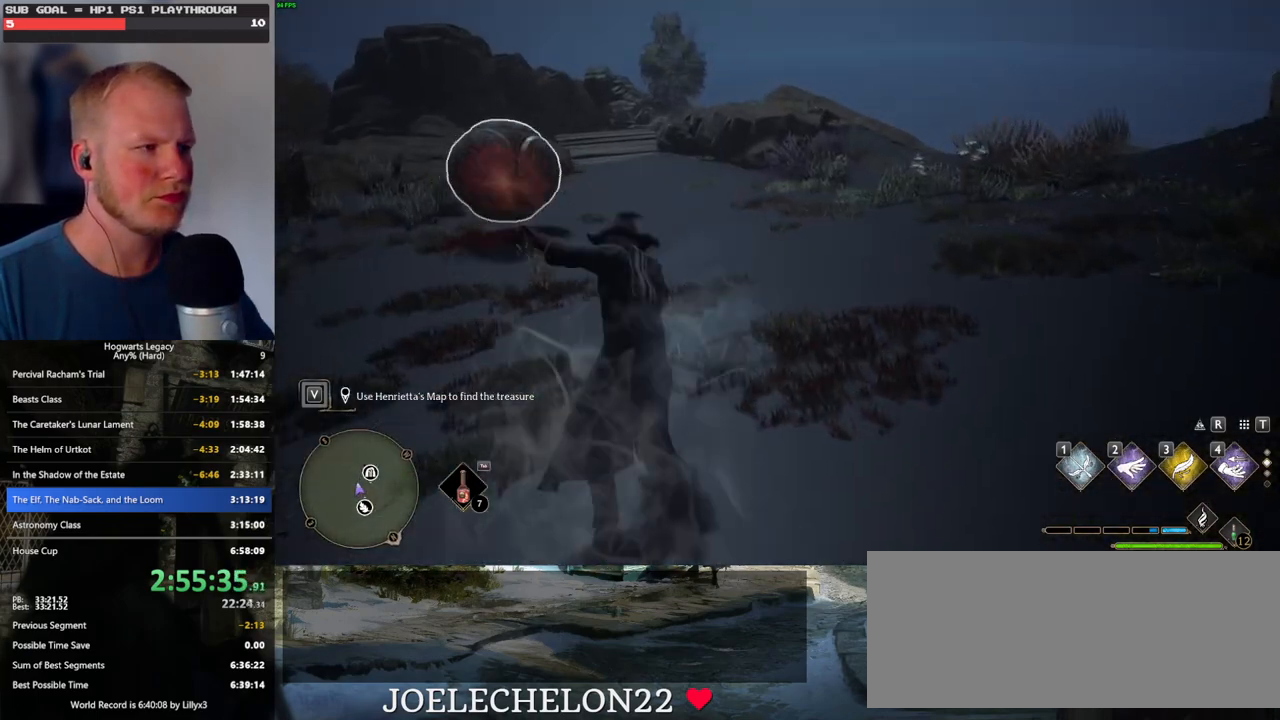
{"keys": ["w"], "mouse": [], "events": [[283, "space", "up"]]}
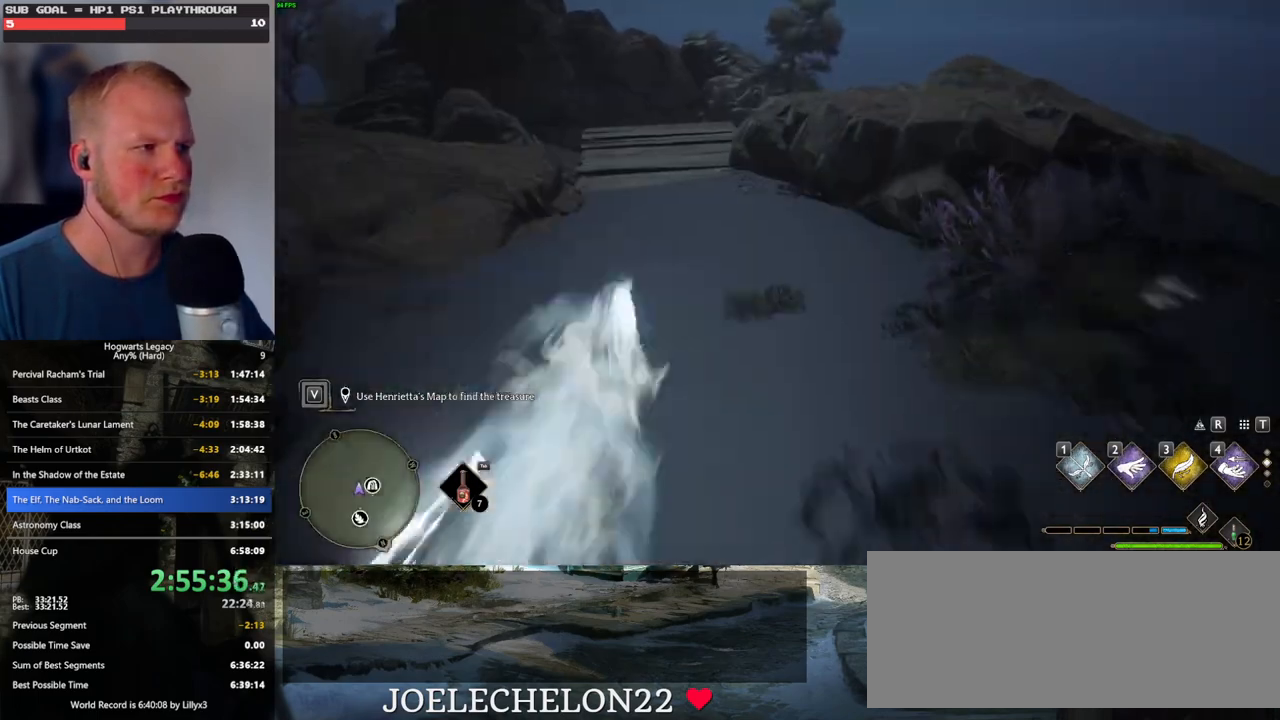
{"keys": ["space", "w"], "mouse": [], "events": [[433, "space", "down"]]}
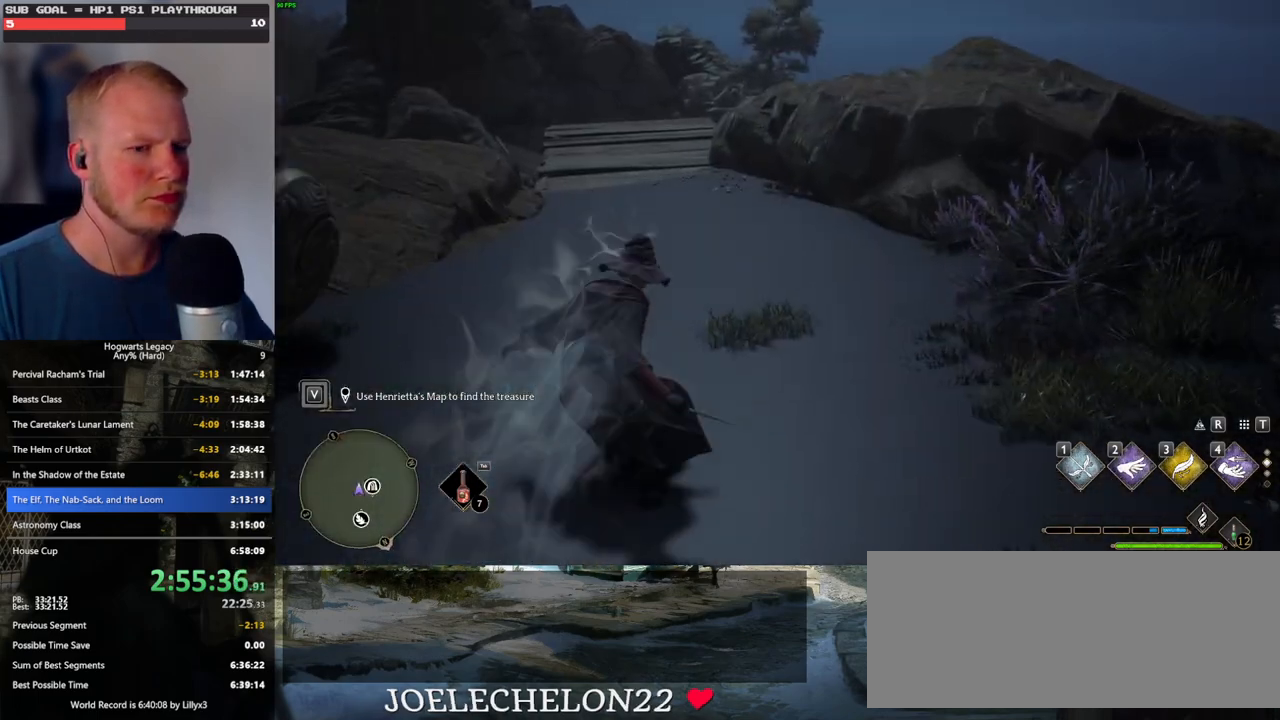
{"keys": ["w"], "mouse": [], "events": [[200, "space", "up"]]}
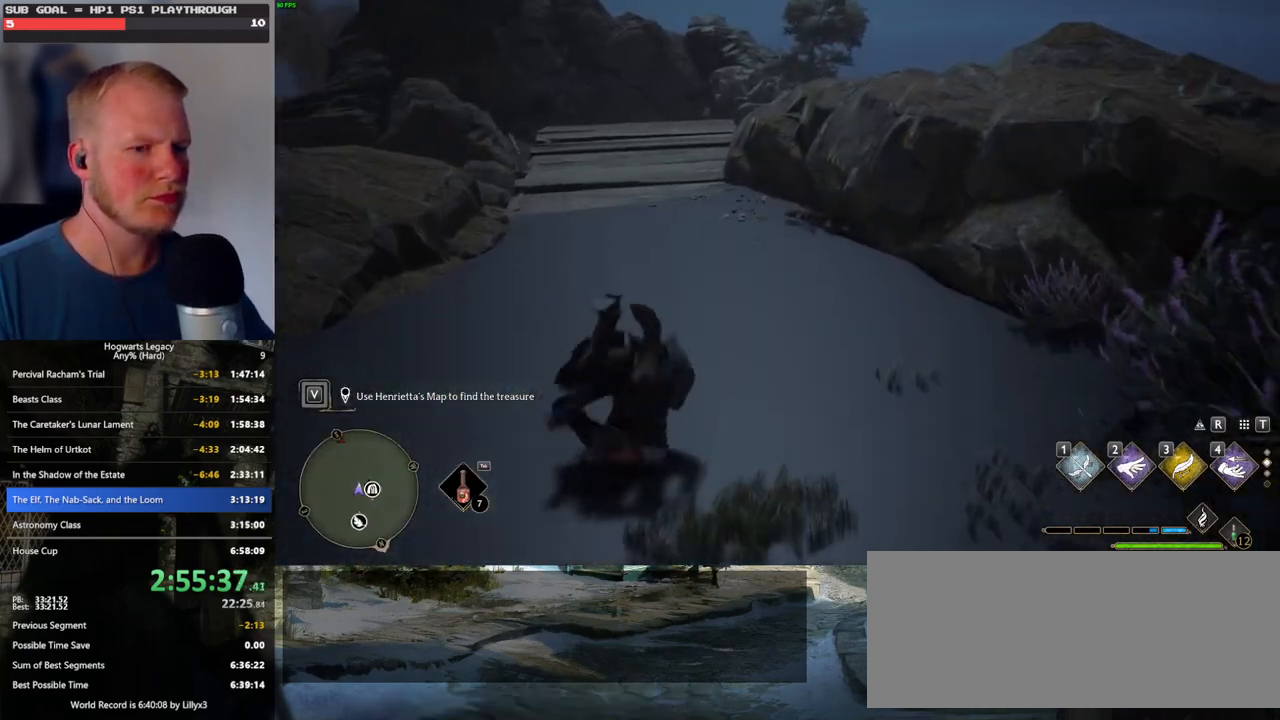
{"keys": ["w"], "mouse": [], "events": []}
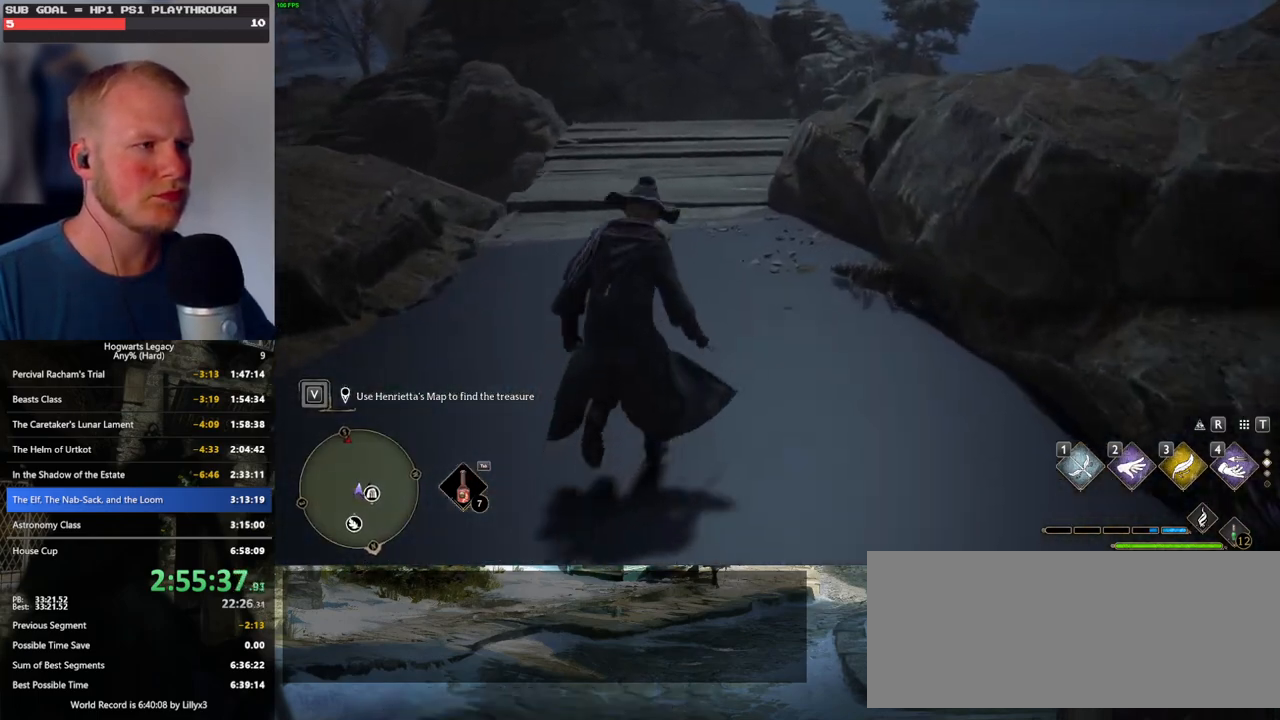
{"keys": ["d", "w"], "mouse": [], "events": [[483, "d", "down"]]}
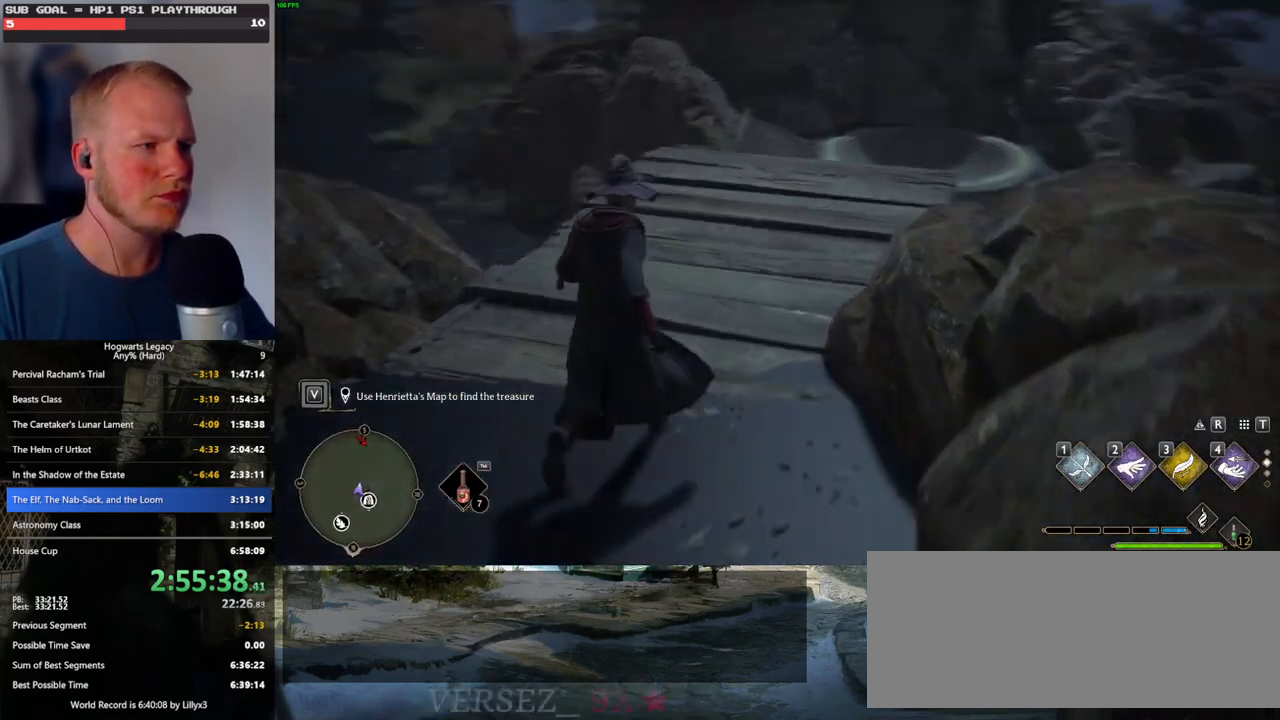
{"keys": ["1"], "mouse": [], "events": [[266, "d", "up"], [316, "w", "up"], [466, "1", "down"]]}
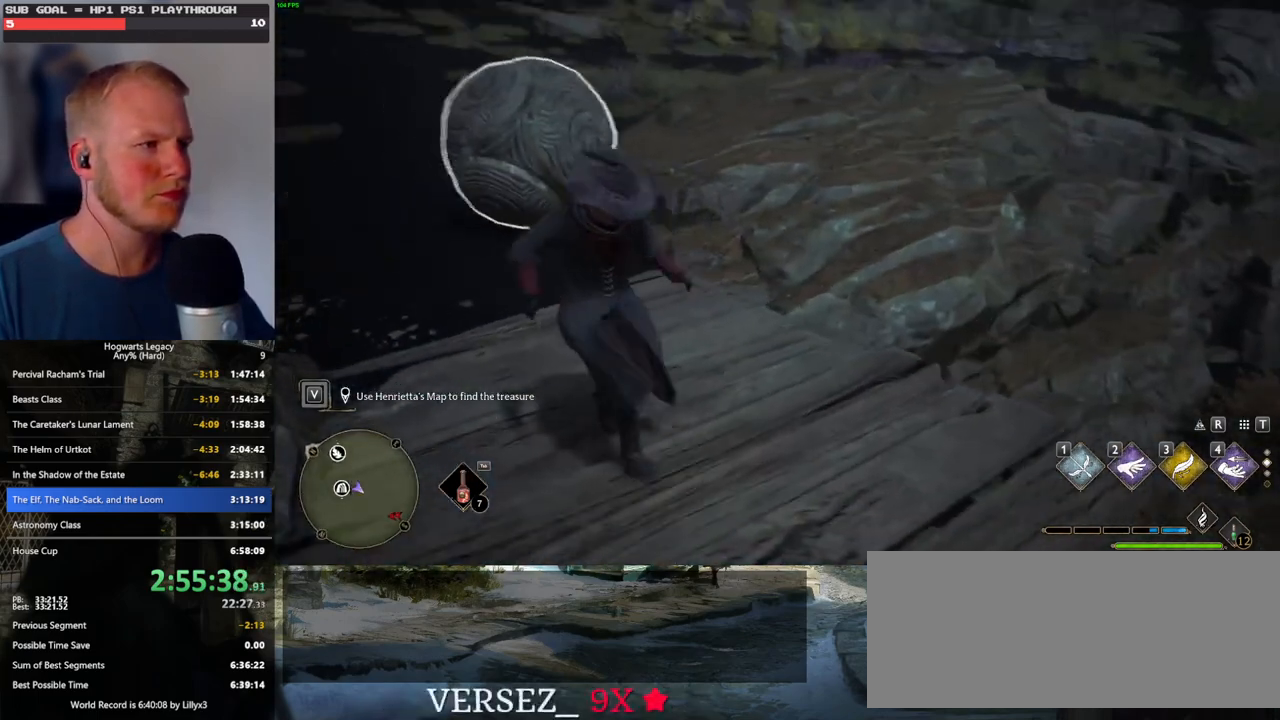
{"keys": [], "mouse": [], "events": [[33, "1", "up"]]}
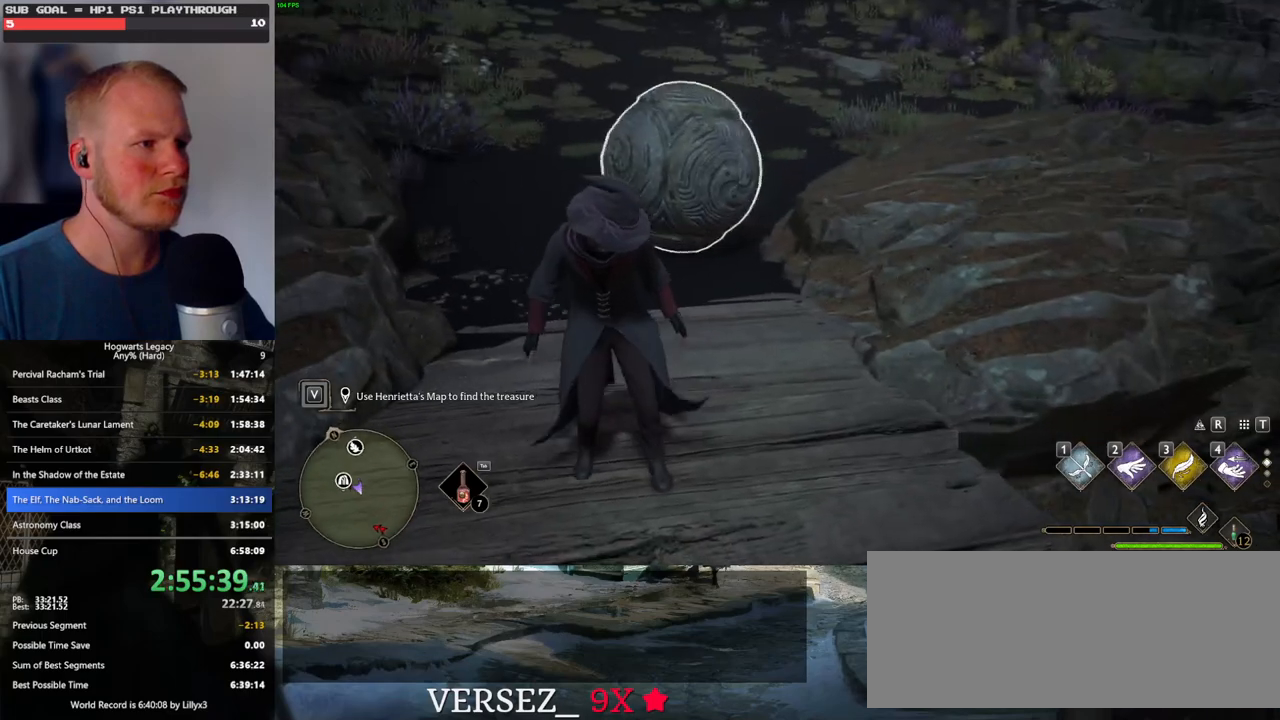
{"keys": ["s"], "mouse": [], "events": [[33, "1", "down"], [133, "1", "up"], [450, "s", "down"]]}
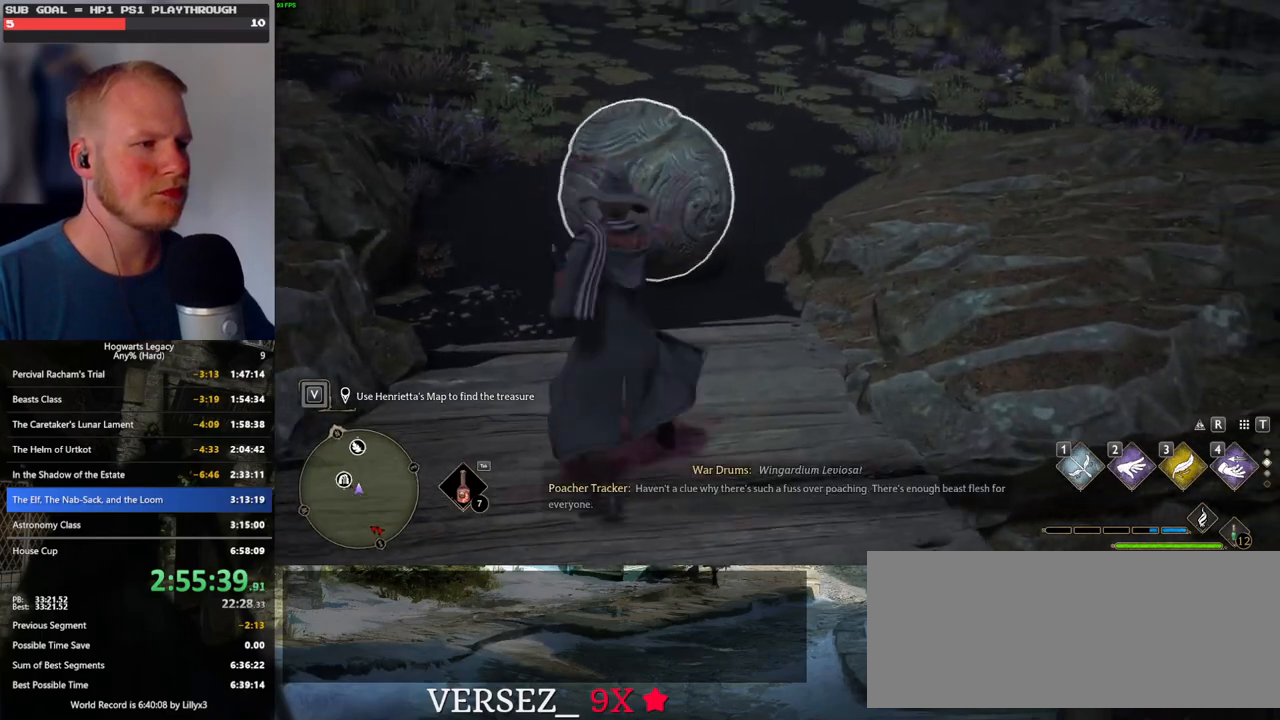
{"keys": [], "mouse": [], "events": [[333, "s", "up"]]}
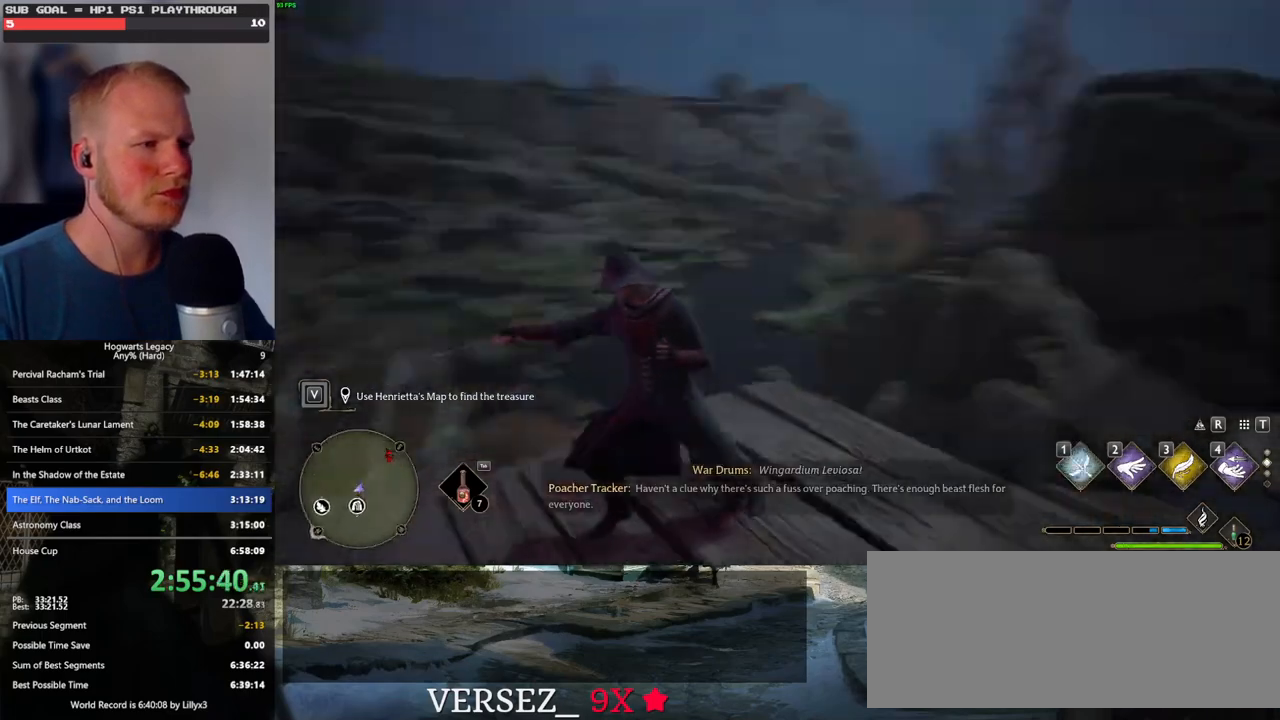
{"keys": [], "mouse": [], "events": []}
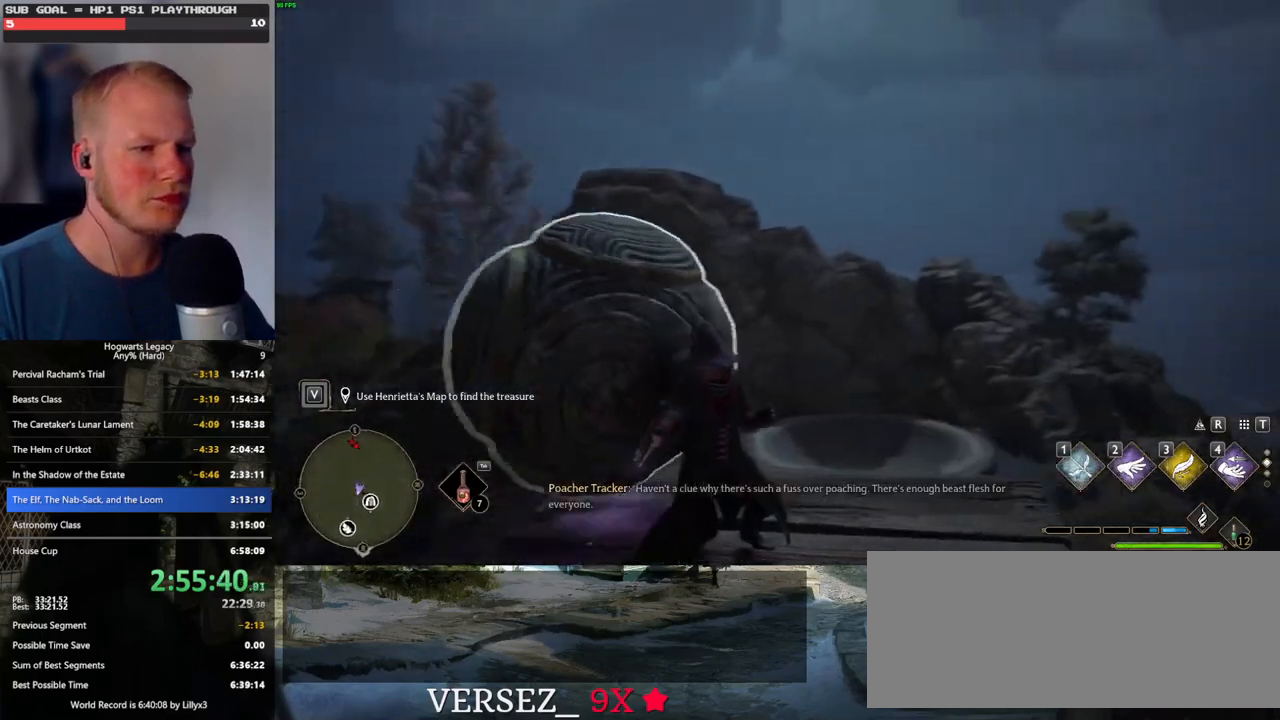
{"keys": [], "mouse": [], "events": []}
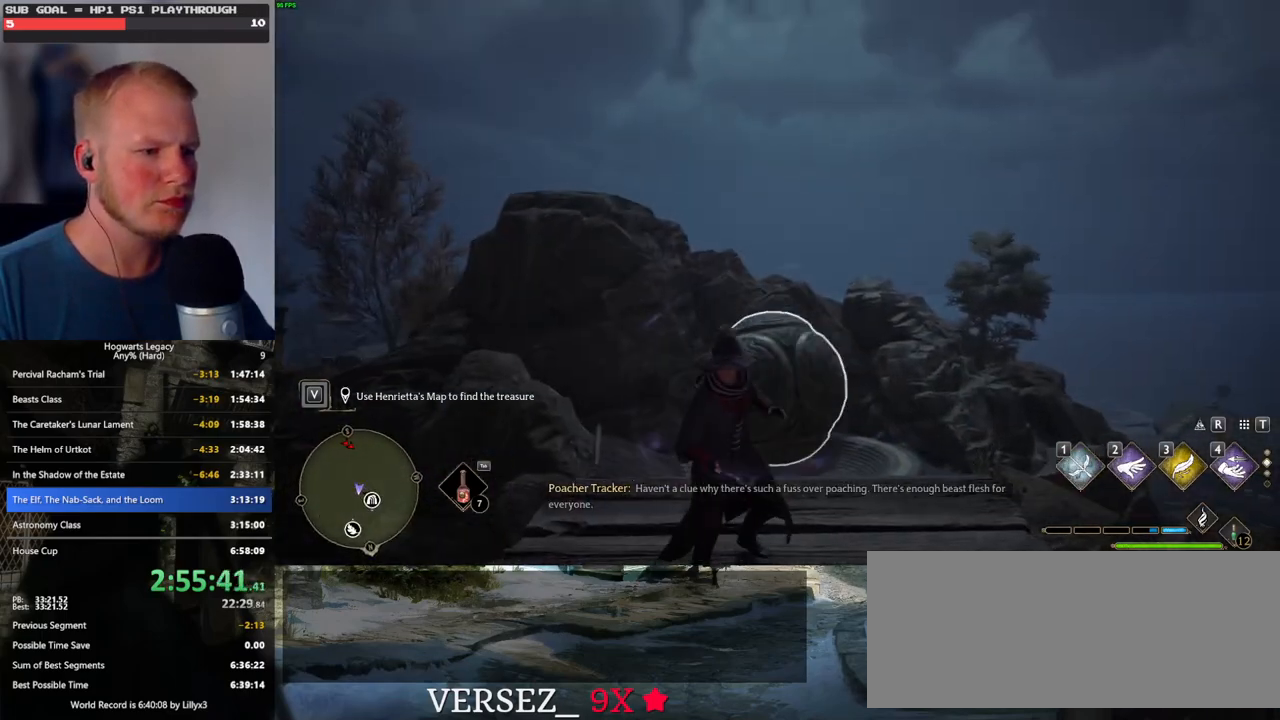
{"keys": [], "mouse": [], "events": [[33, "w", "down"], [466, "w", "up"]]}
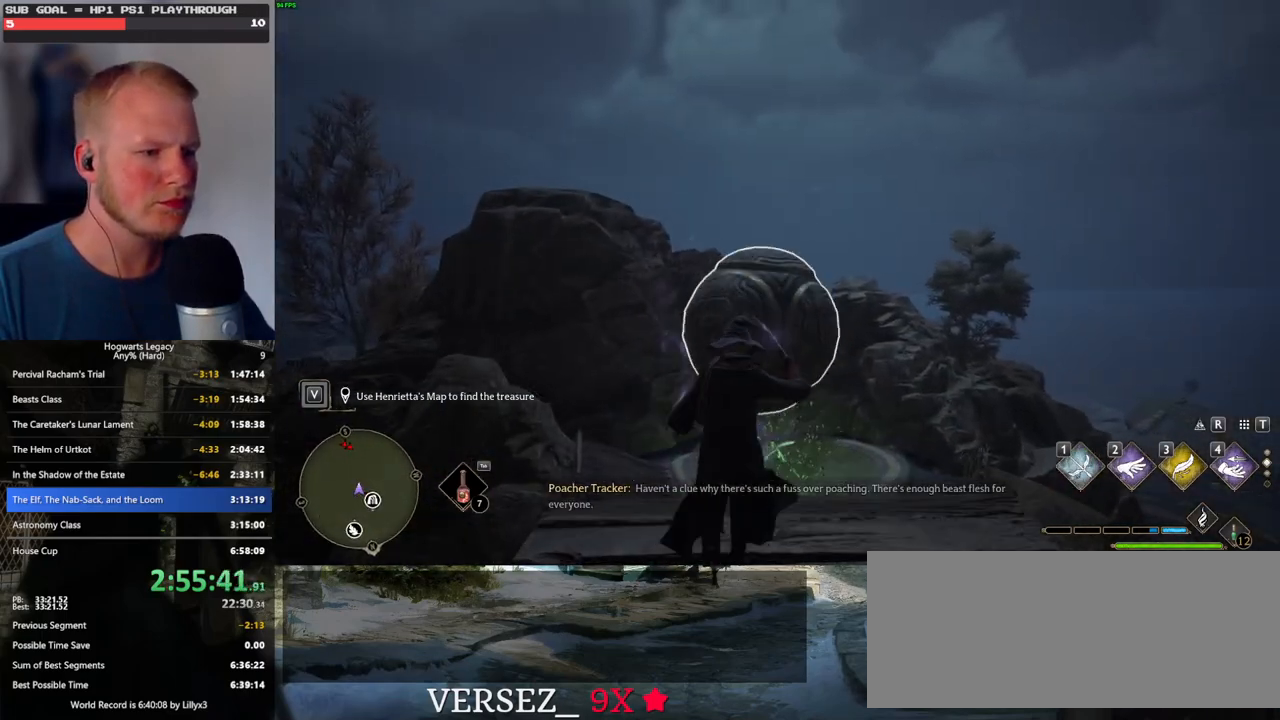
{"keys": ["w"], "mouse": [], "events": [[416, "w", "down"]]}
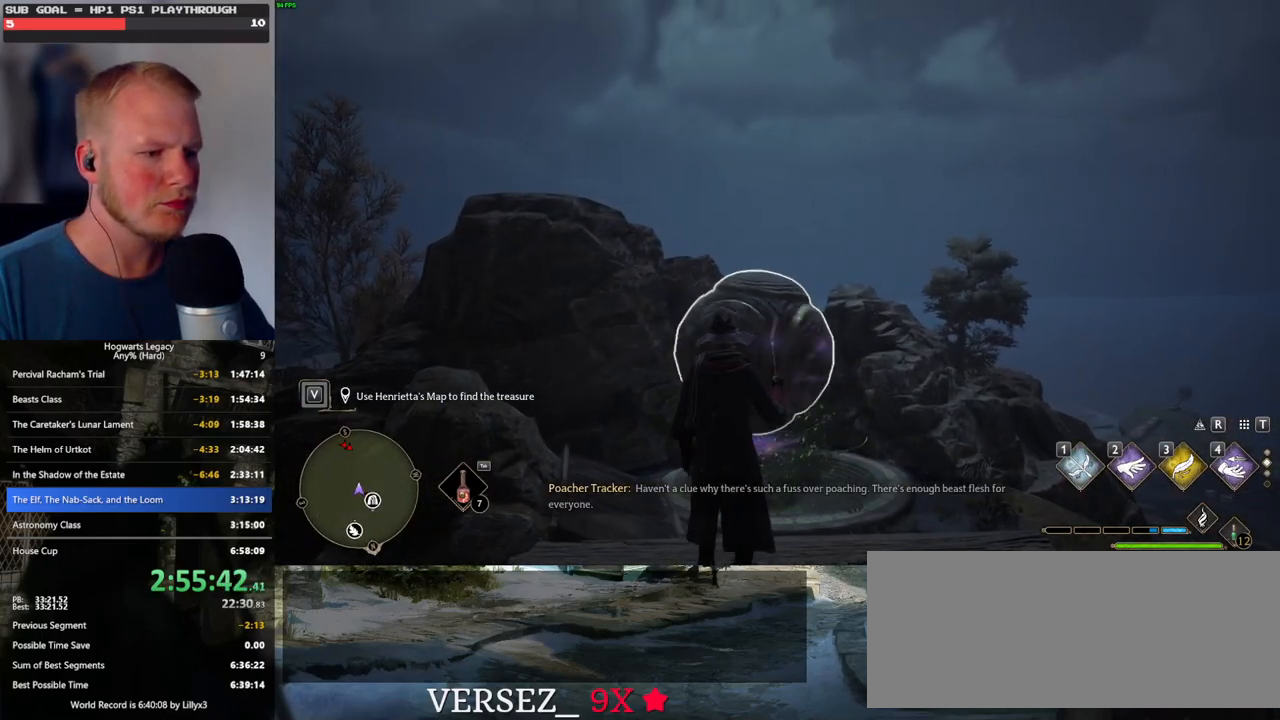
{"keys": [], "mouse": [], "events": [[283, "1", "down"], [383, "1", "up"], [416, "w", "up"]]}
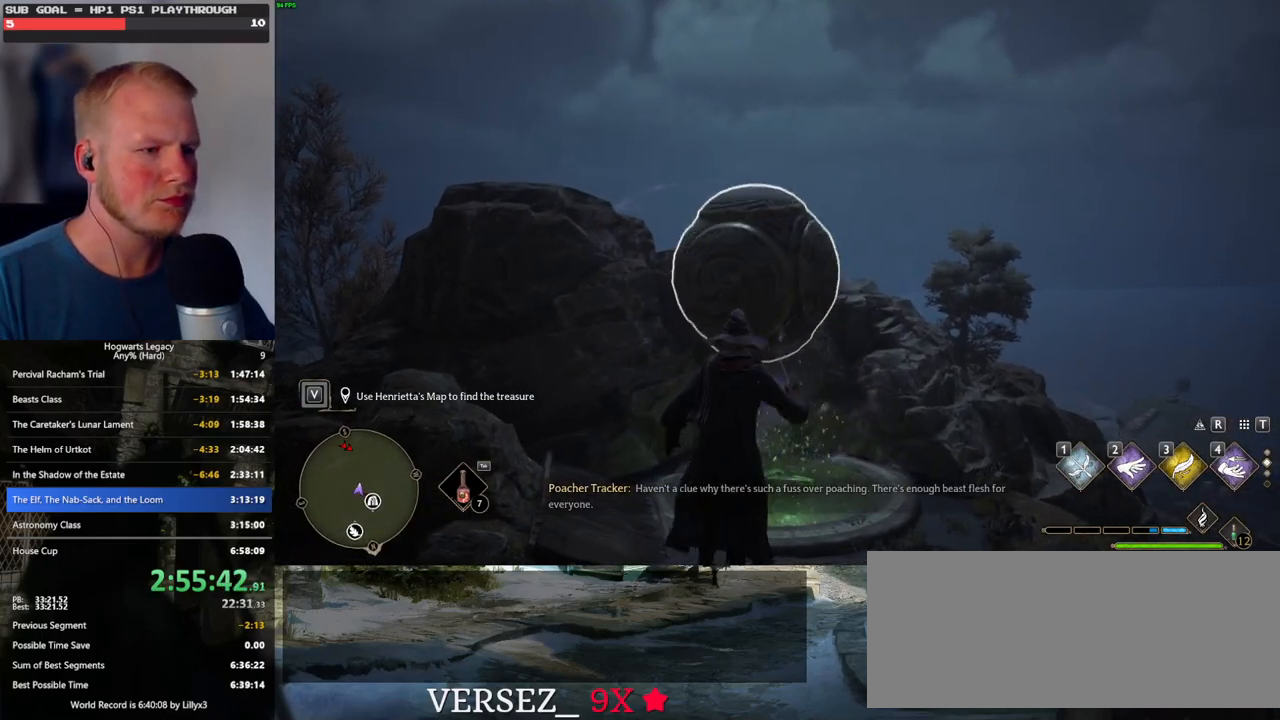
{"keys": ["s"], "mouse": [], "events": [[183, "s", "down"]]}
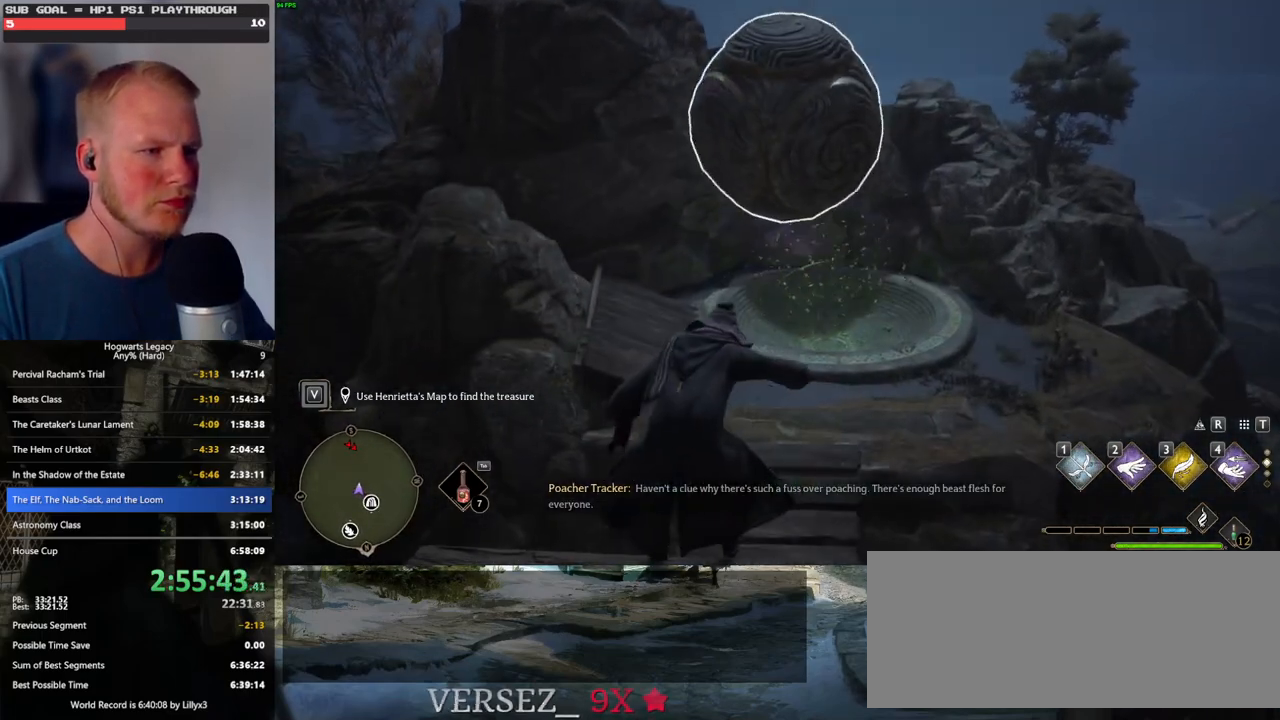
{"keys": [], "mouse": [], "events": [[300, "s", "up"]]}
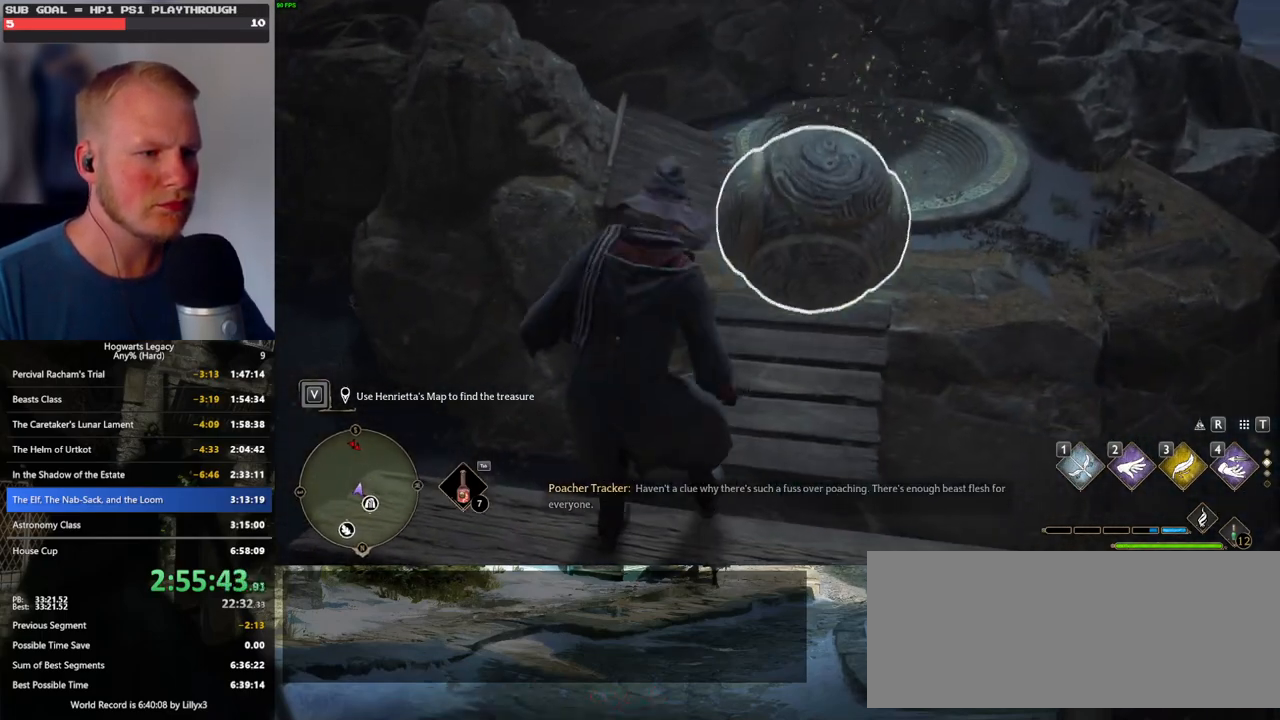
{"keys": ["s"], "mouse": [], "events": [[16, "s", "down"]]}
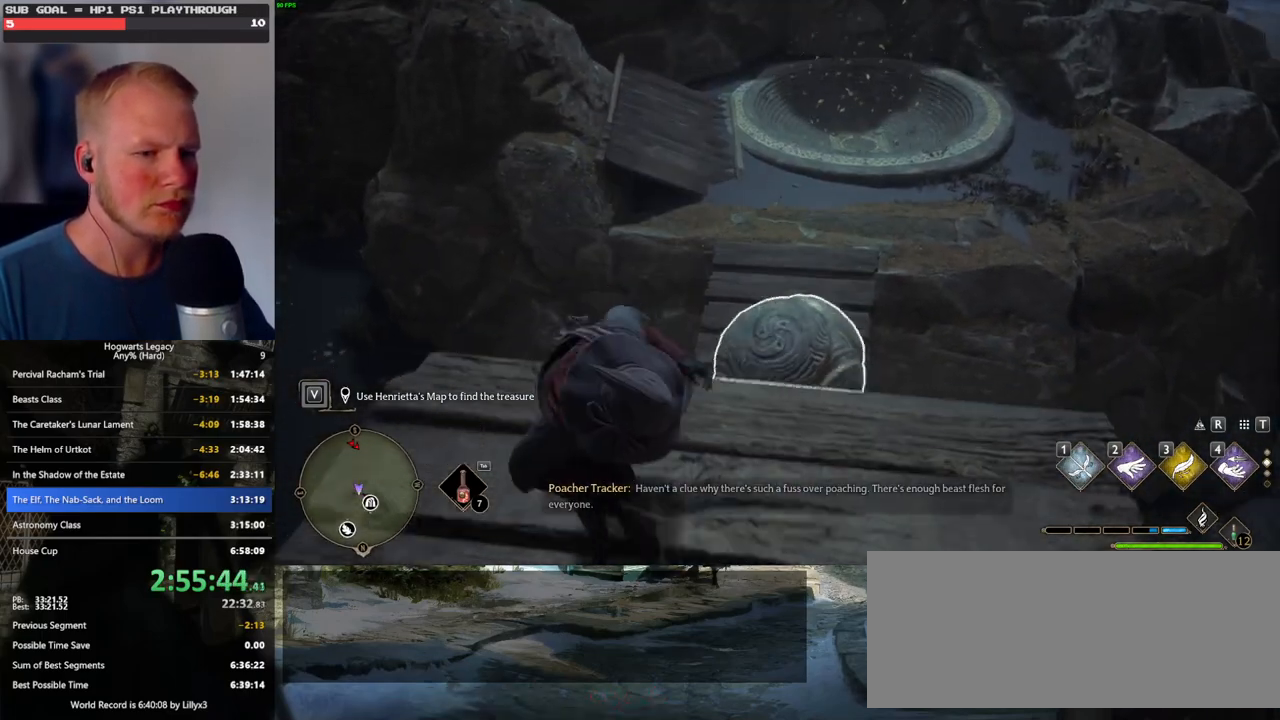
{"keys": ["space", "w"], "mouse": [], "events": [[50, "s", "up"], [150, "a", "down"], [200, "w", "down"], [266, "a", "up"], [350, "space", "down"]]}
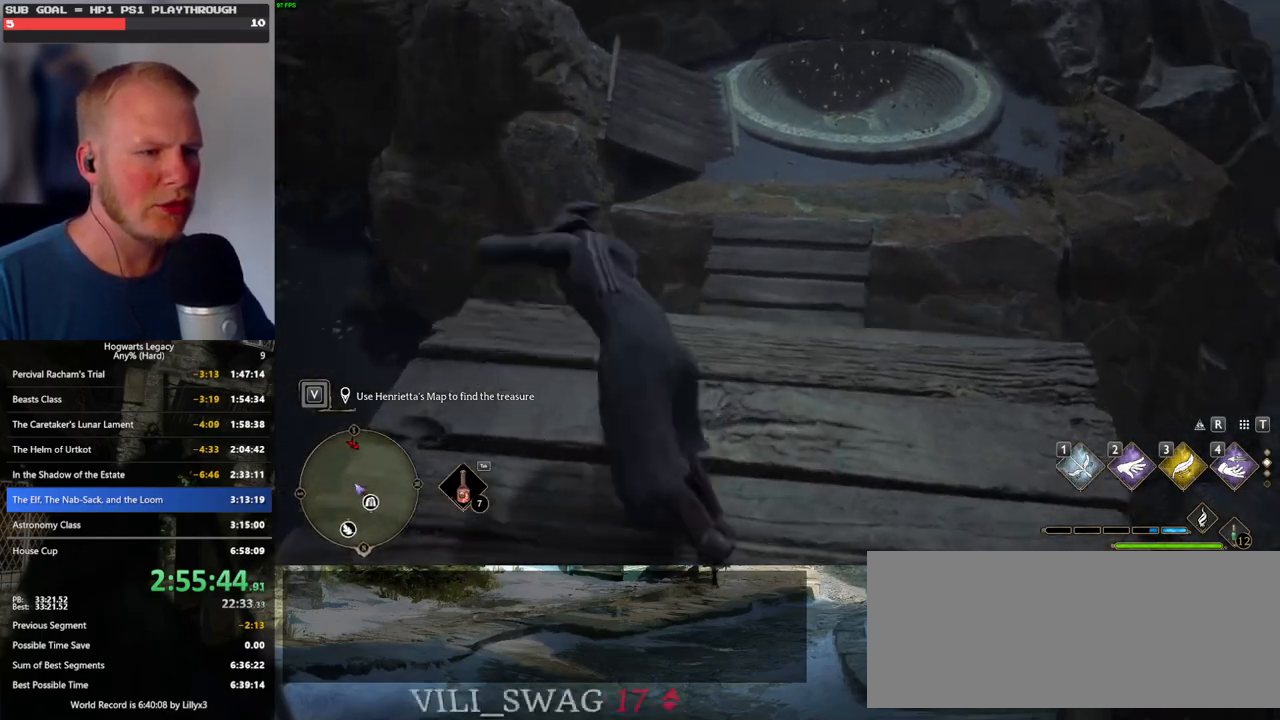
{"keys": ["w"], "mouse": [], "events": [[150, "space", "up"]]}
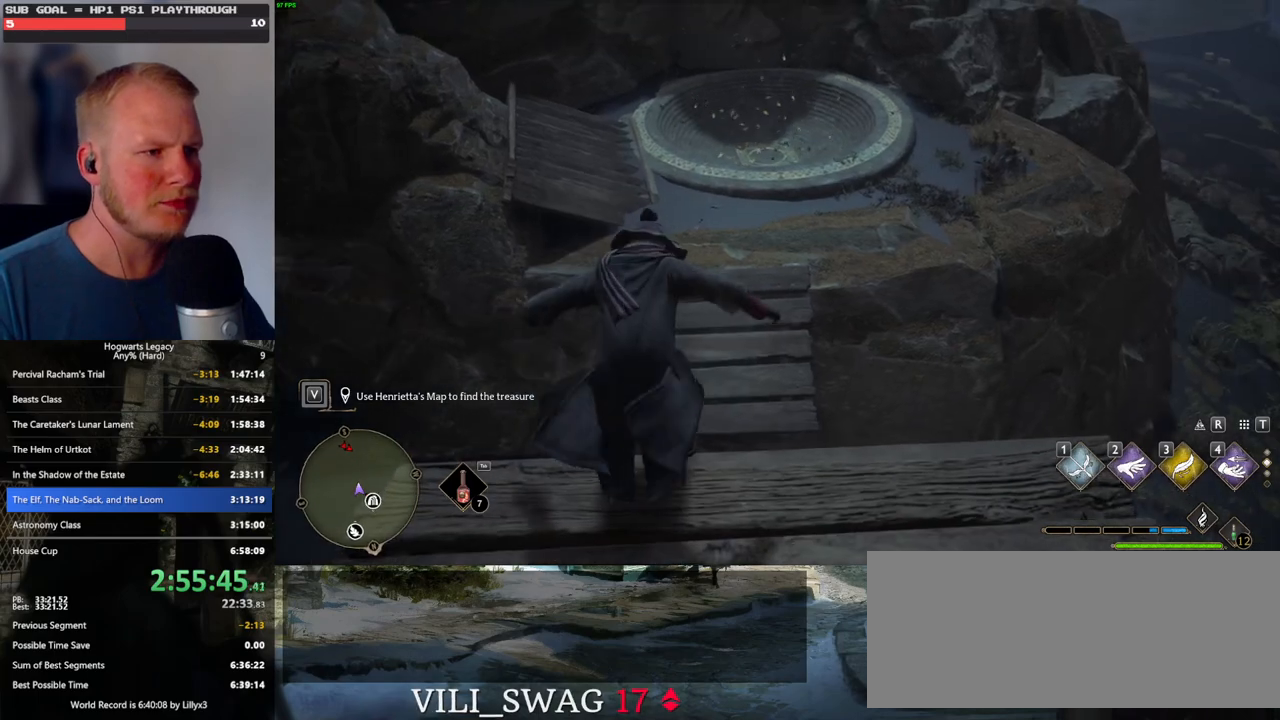
{"keys": ["w"], "mouse": [], "events": [[133, "space", "down"], [250, "space", "up"], [333, "space", "down"], [450, "space", "up"]]}
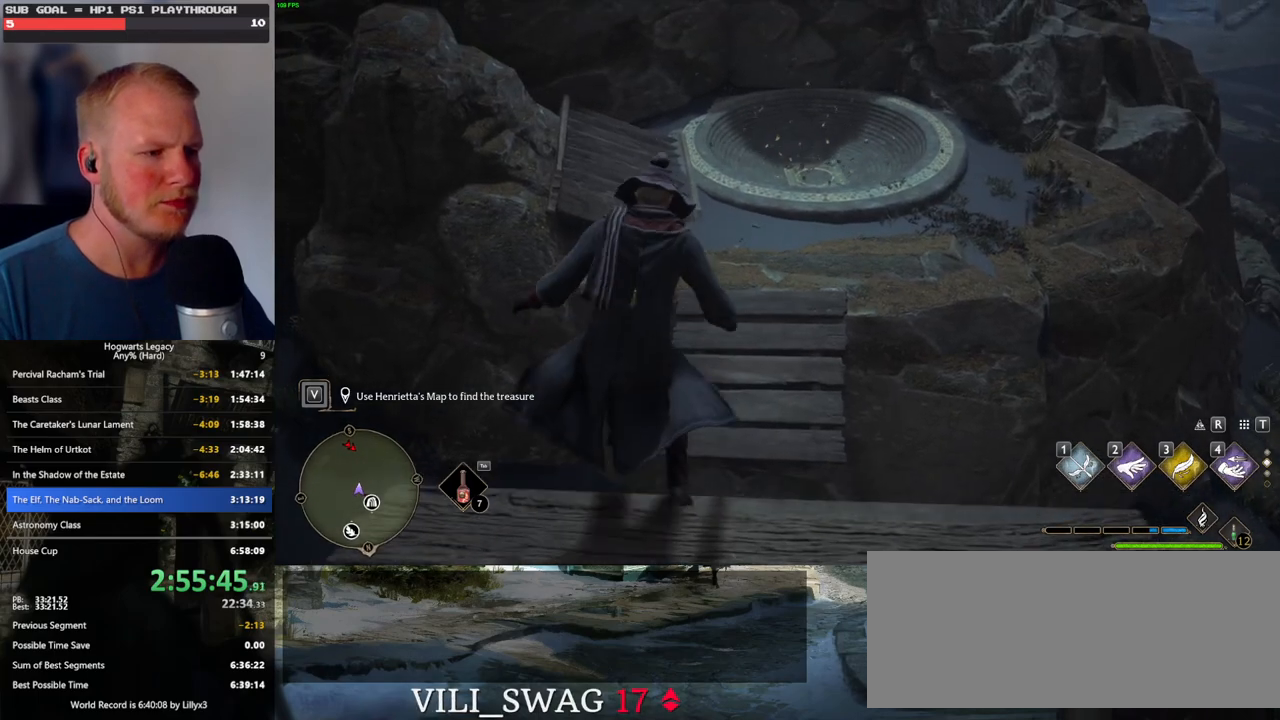
{"keys": ["w"], "mouse": [], "events": [[33, "space", "down"], [116, "mouse_mb5", "down"], [133, "space", "up"], [283, "mouse_mb5", "up"]]}